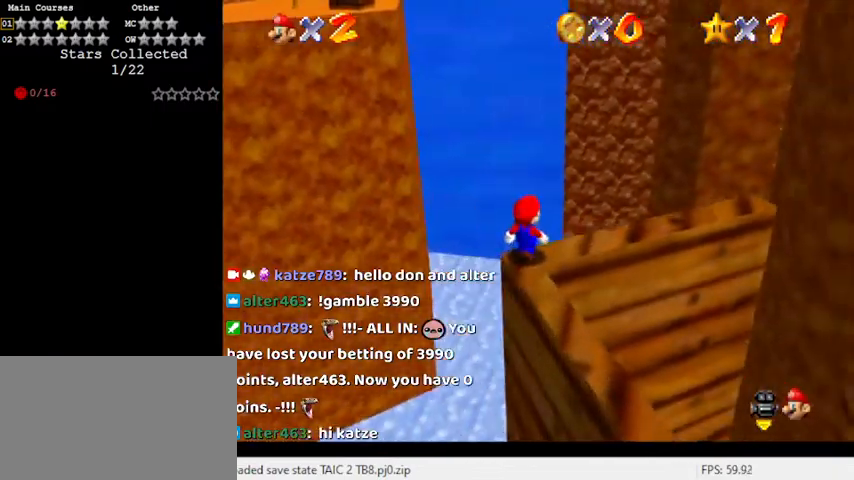
Gameplay with keyboard; each line is a JSON object with the keys held at the frame after it. "events" lists presses ("down") and releases ("up") of "a", "c", "ctrl", "d", "down", "left", "return", "right", "s", "shift", "up", "w", "x" and "y" between this image and that frame as [ms after this image, input, new state], when the widget could be followed in between. No other keys are recorded. Mouse input is not recorded.
{"keys": ["a"], "events": [[67, "a", "up"], [67, "right", "up"], [167, "a", "down"], [167, "right", "down"], [267, "a", "up"], [333, "a", "down"], [400, "right", "up"], [400, "up", "up"]]}
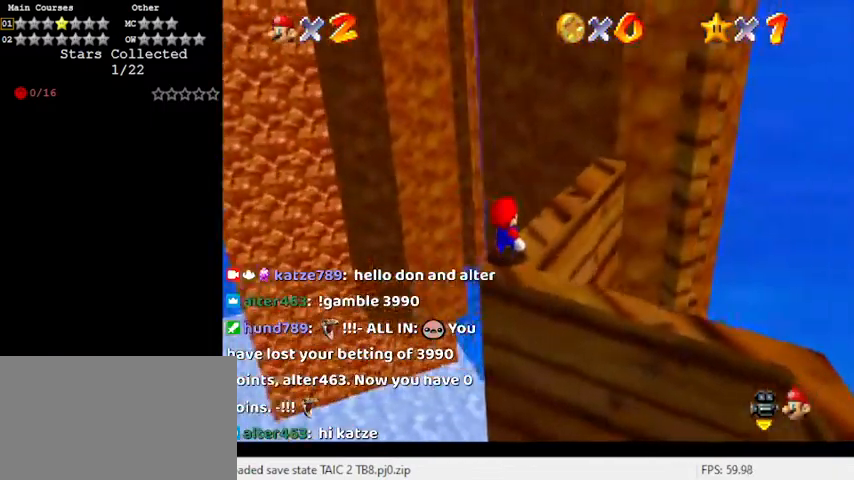
{"keys": ["up"], "events": [[33, "a", "up"], [400, "up", "down"]]}
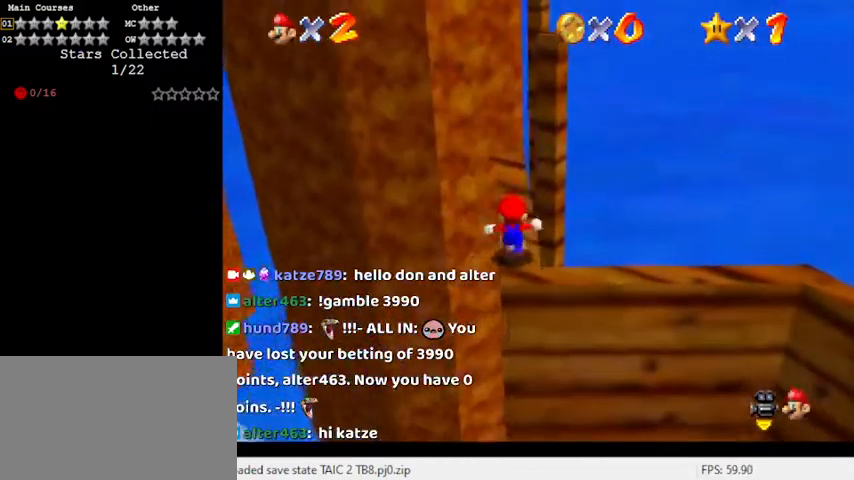
{"keys": [], "events": [[33, "shift", "down"], [200, "shift", "up"], [333, "left", "down"], [367, "left", "up"], [367, "up", "up"]]}
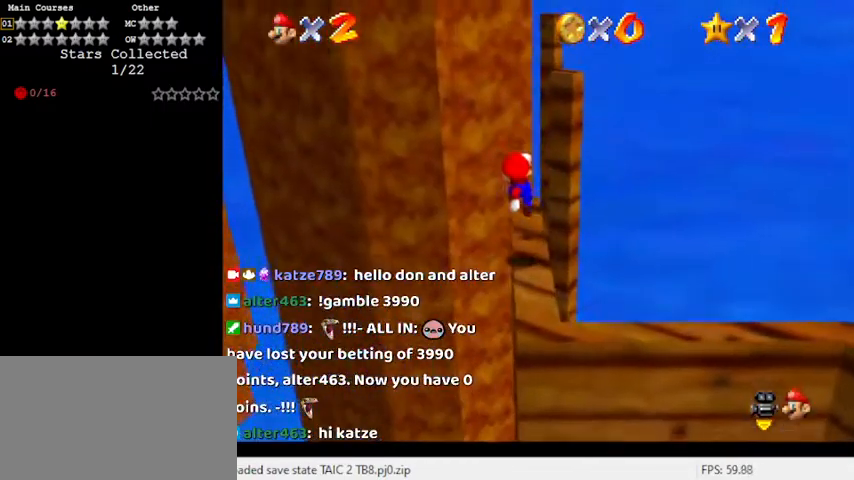
{"keys": [], "events": [[367, "right", "down"], [433, "right", "up"]]}
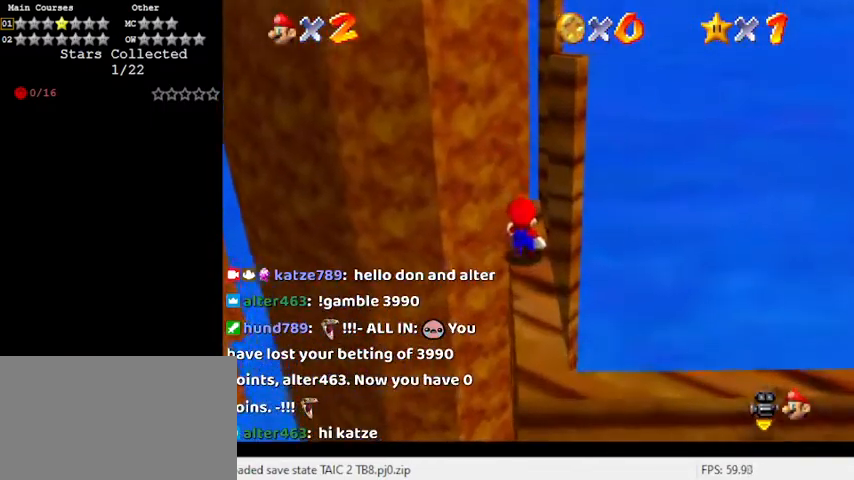
{"keys": [], "events": [[300, "up", "down"], [400, "up", "up"]]}
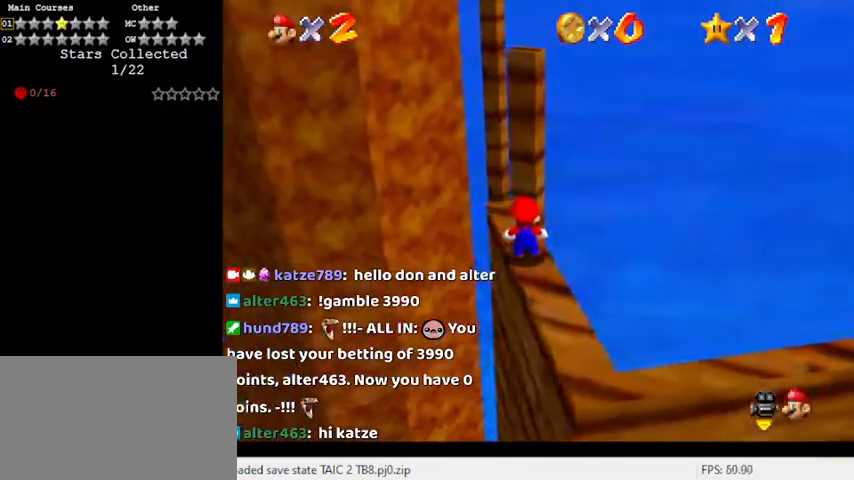
{"keys": [], "events": [[33, "c", "down"], [133, "up", "down"], [167, "c", "up"], [200, "up", "up"]]}
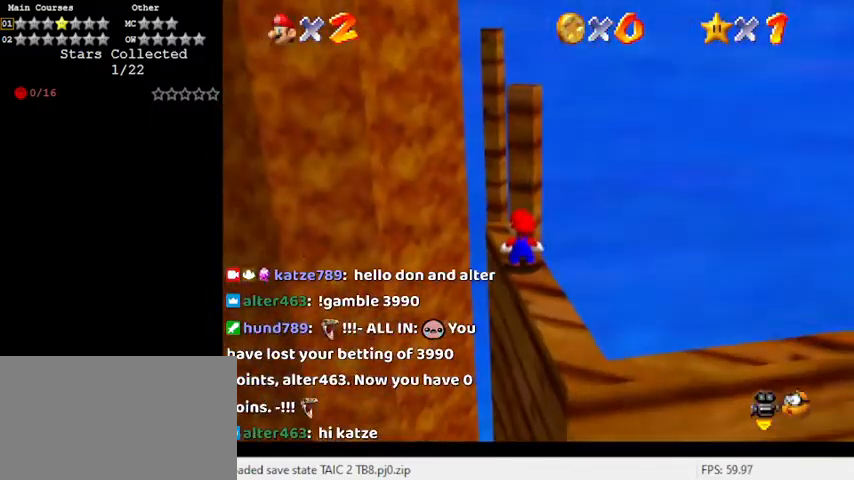
{"keys": ["ctrl", "left", "shift", "up"], "events": [[167, "shift", "down"], [367, "ctrl", "down"], [367, "up", "down"], [467, "left", "down"]]}
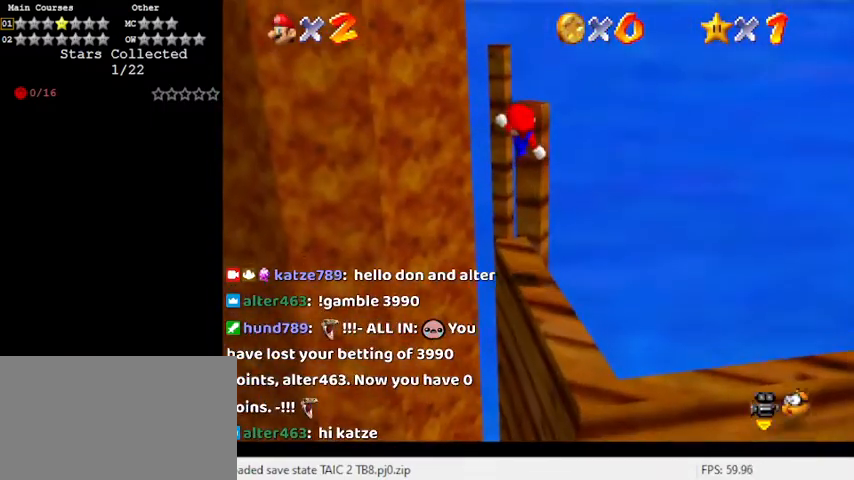
{"keys": ["up"], "events": [[33, "left", "up"], [33, "shift", "up"], [100, "ctrl", "up"]]}
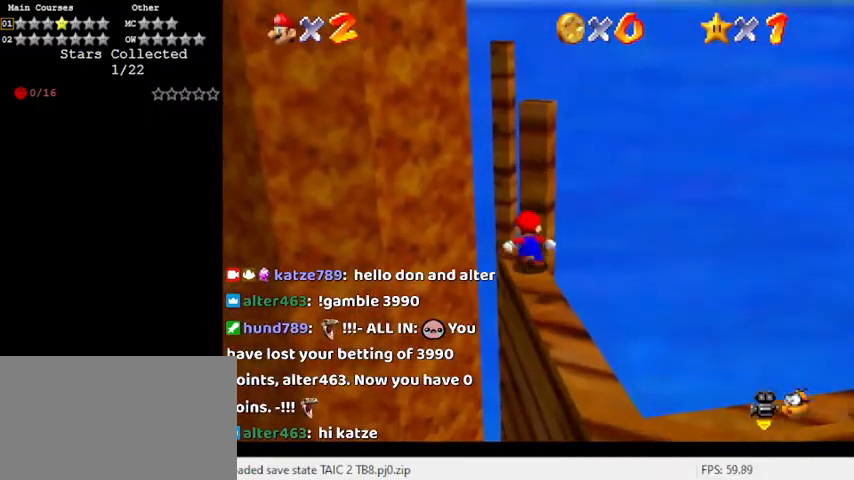
{"keys": ["shift"], "events": [[67, "shift", "down"], [233, "d", "down"], [233, "right", "down"], [367, "d", "up"], [433, "right", "up"], [467, "up", "up"]]}
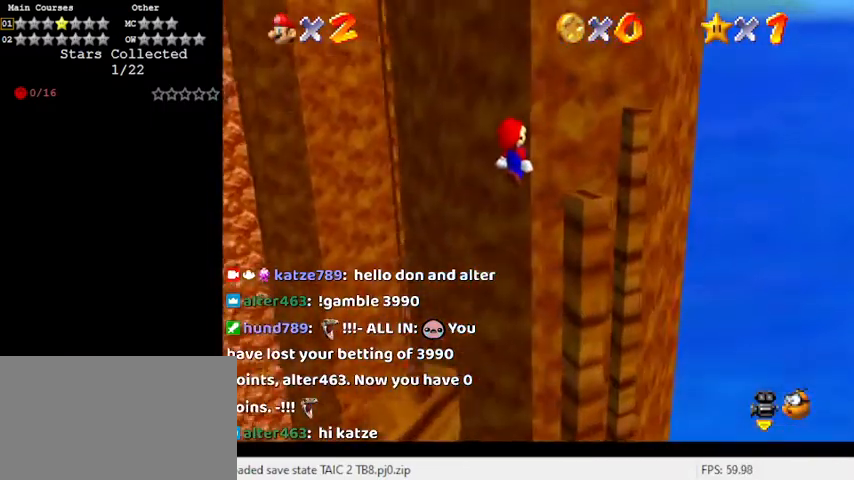
{"keys": ["shift"], "events": [[267, "shift", "up"], [500, "shift", "down"]]}
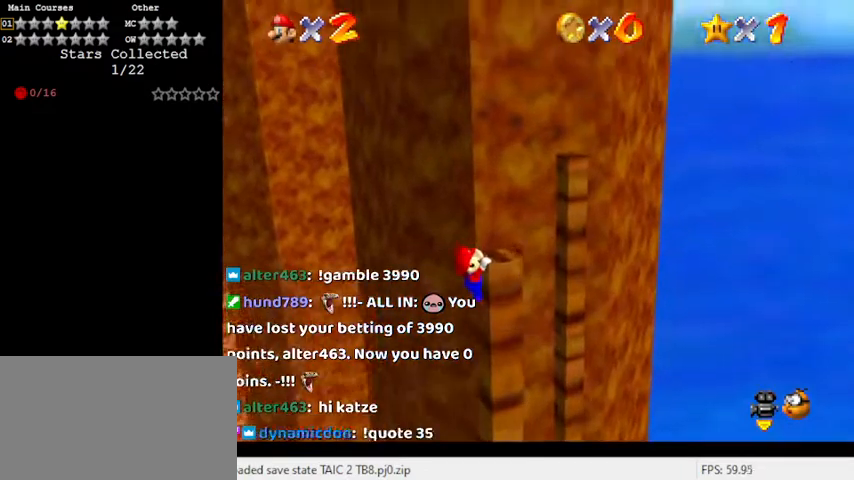
{"keys": [], "events": [[167, "shift", "up"]]}
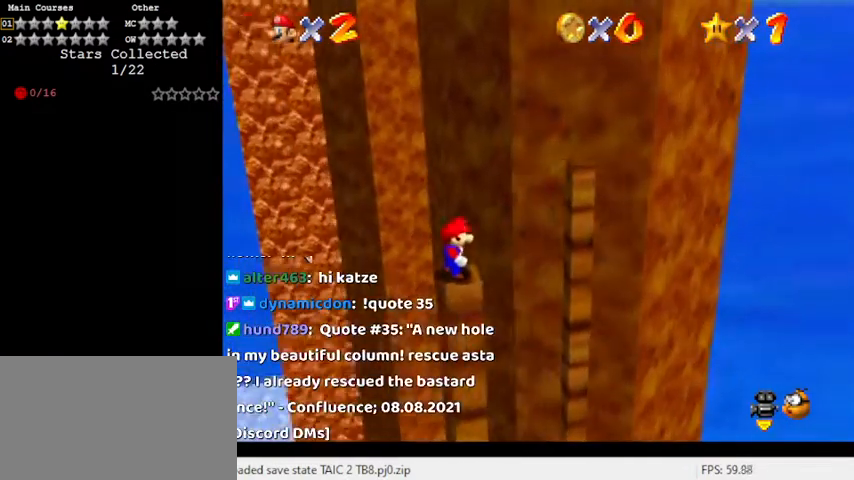
{"keys": ["down", "right"], "events": [[333, "a", "down"], [433, "down", "down"], [467, "a", "up"], [467, "right", "down"]]}
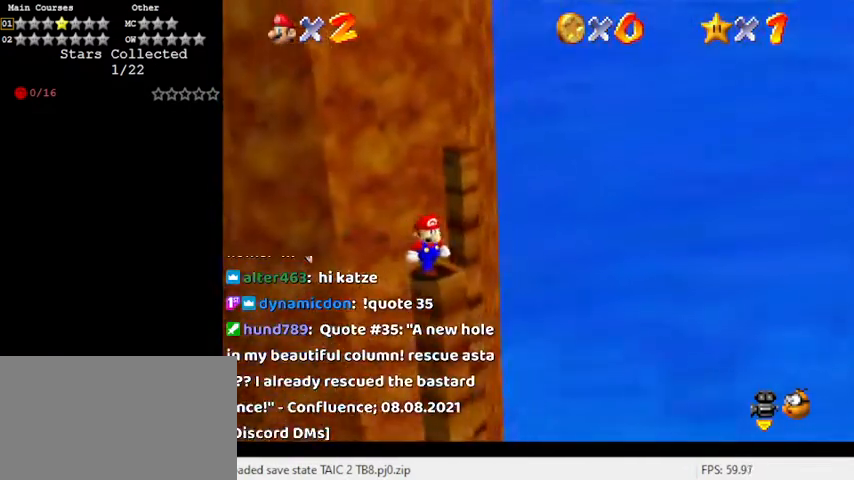
{"keys": ["down", "right"], "events": []}
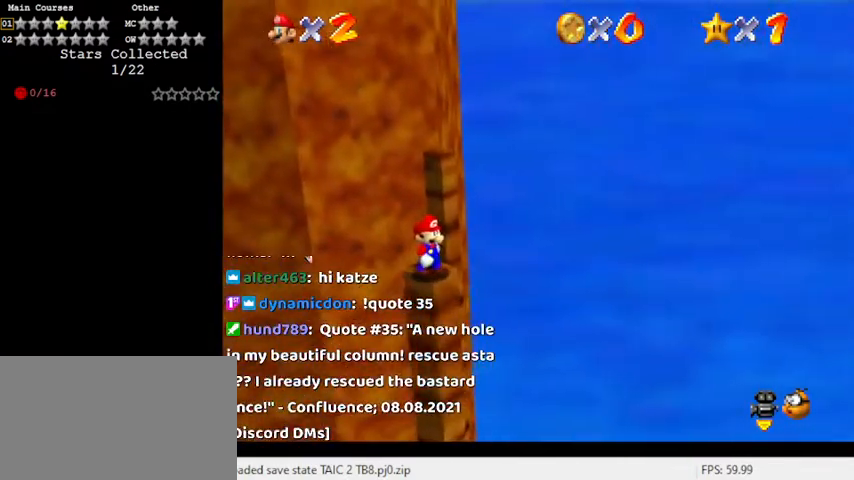
{"keys": [], "events": [[200, "down", "up"], [200, "right", "up"], [433, "up", "down"], [500, "up", "up"]]}
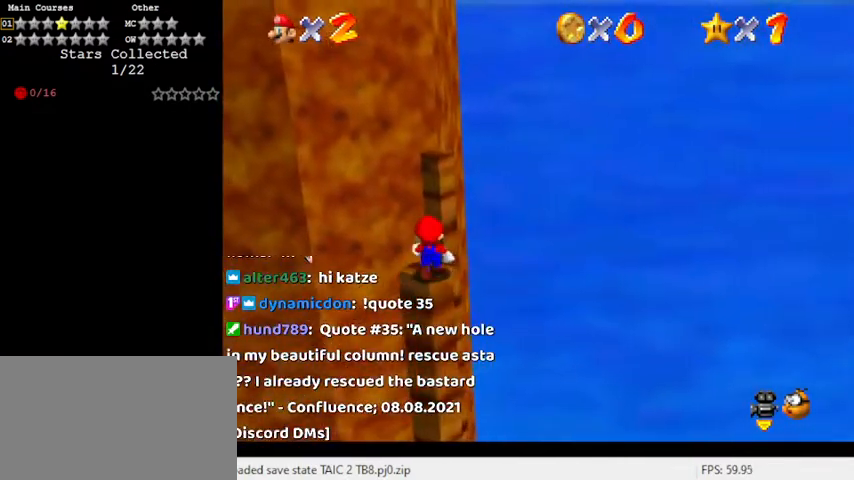
{"keys": [], "events": []}
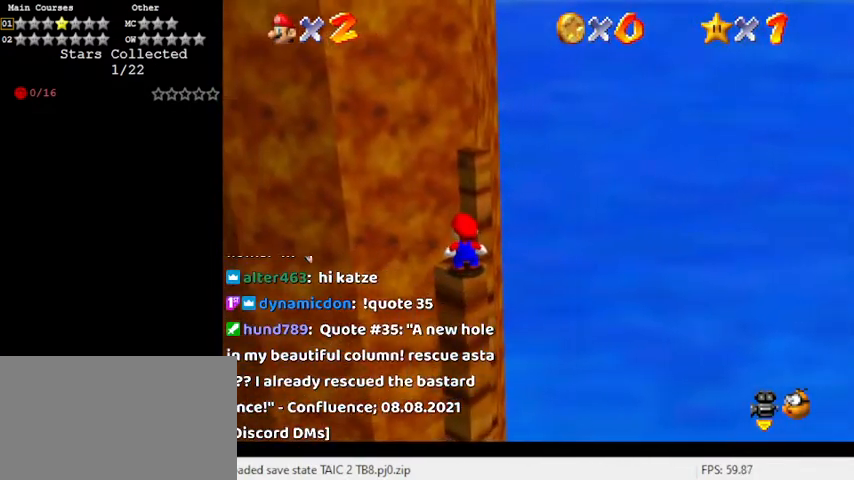
{"keys": [], "events": [[267, "right", "down"], [333, "right", "up"]]}
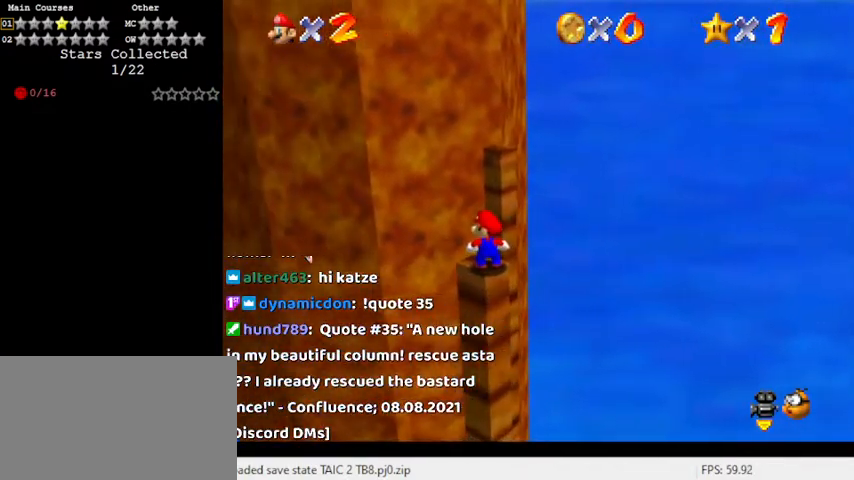
{"keys": [], "events": [[100, "up", "down"], [133, "up", "up"]]}
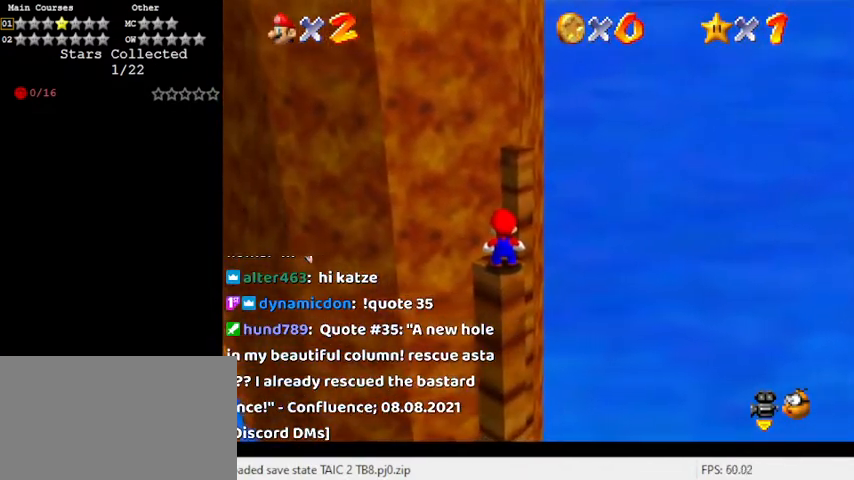
{"keys": [], "events": [[100, "shift", "down"], [233, "shift", "up"]]}
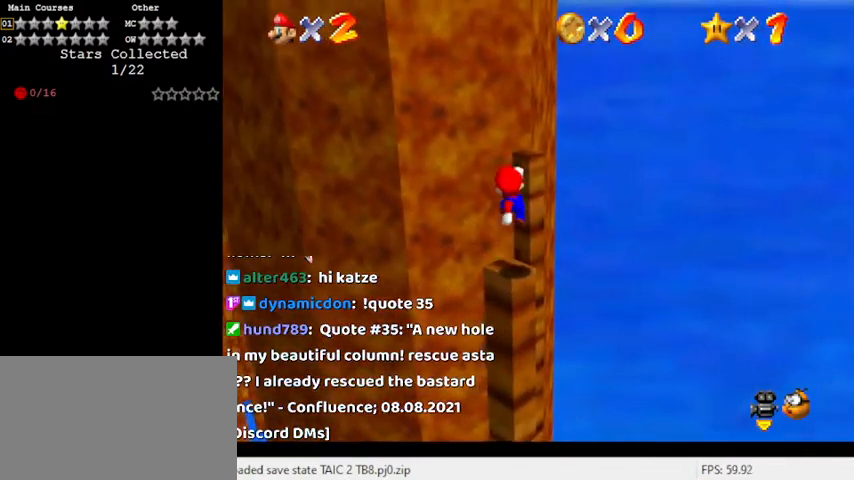
{"keys": [], "events": [[300, "shift", "down"], [400, "down", "down"], [400, "left", "down"], [400, "shift", "up"], [500, "down", "up"], [500, "left", "up"]]}
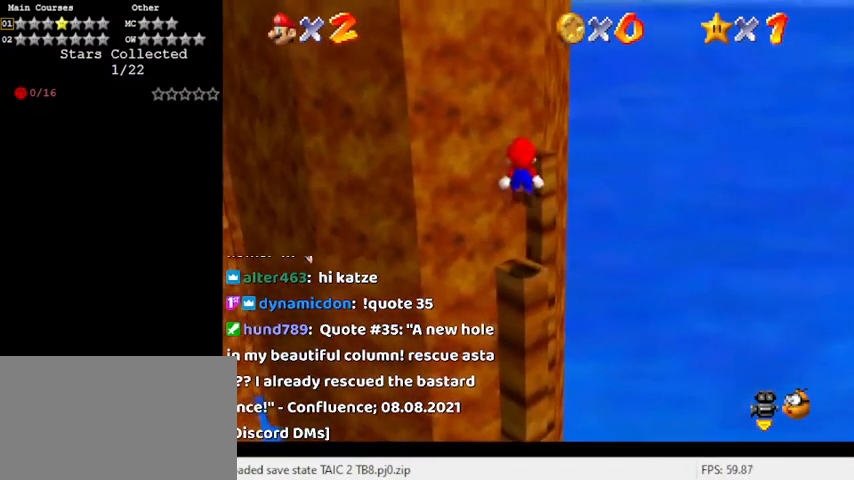
{"keys": ["up"], "events": [[100, "ctrl", "down"], [233, "ctrl", "up"], [400, "up", "down"]]}
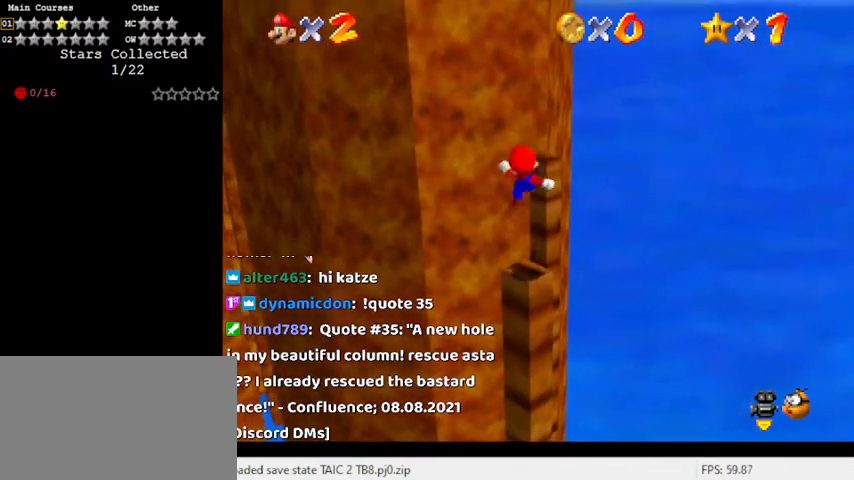
{"keys": ["right", "shift", "up"], "events": [[233, "shift", "down"], [367, "right", "down"]]}
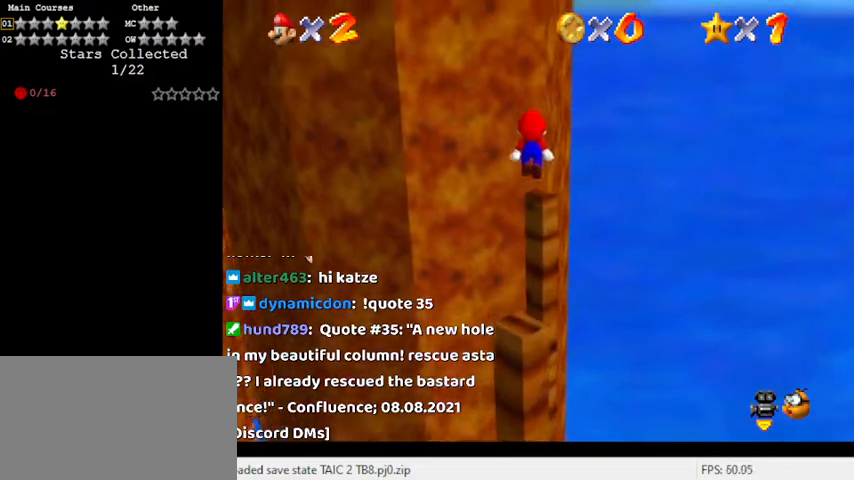
{"keys": ["left", "up"], "events": [[100, "right", "up"], [200, "a", "down"], [400, "a", "up"], [400, "left", "down"], [467, "shift", "up"]]}
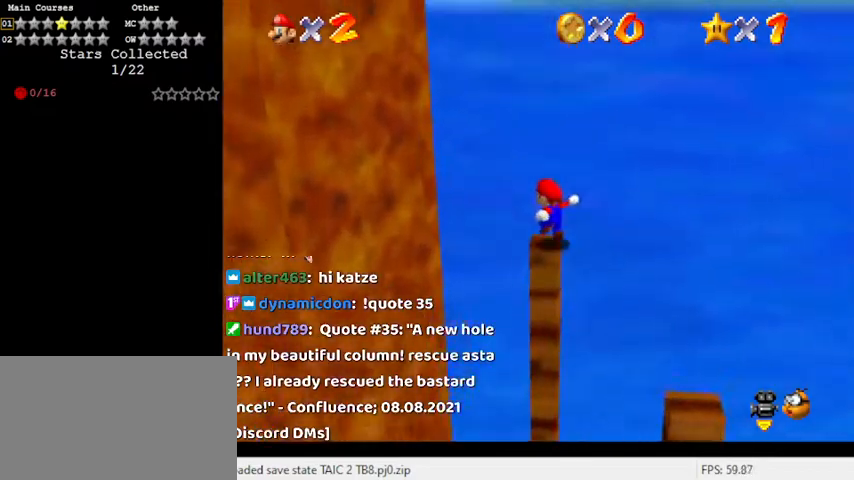
{"keys": ["left", "shift", "up"], "events": [[33, "left", "up"], [33, "up", "up"], [67, "shift", "down"], [167, "left", "down"], [167, "up", "down"], [367, "up", "up"], [433, "up", "down"]]}
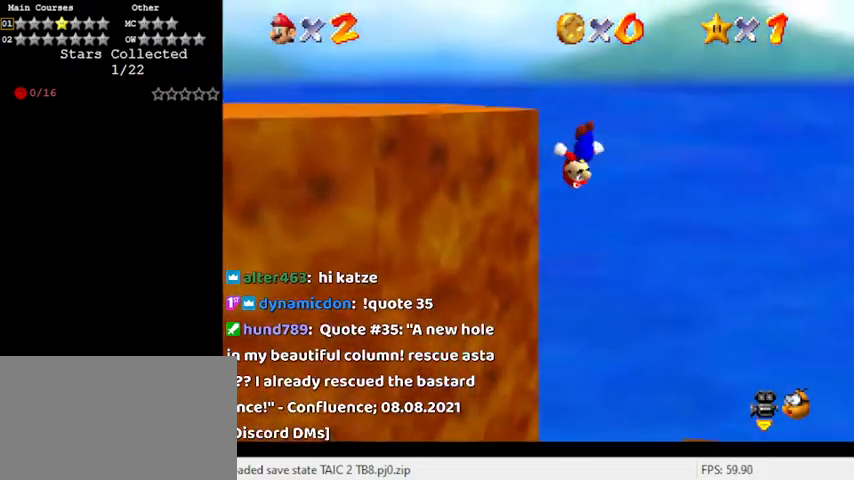
{"keys": ["left", "shift"], "events": [[133, "up", "up"], [167, "shift", "up"], [267, "shift", "down"]]}
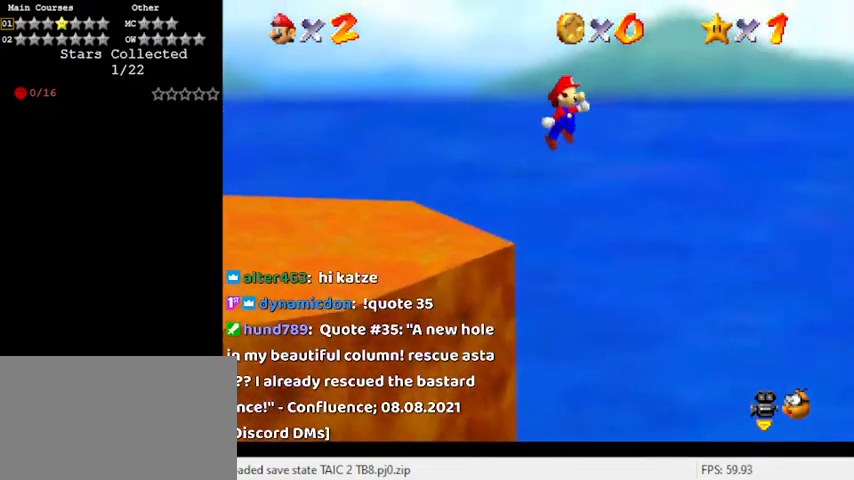
{"keys": ["left", "shift"], "events": []}
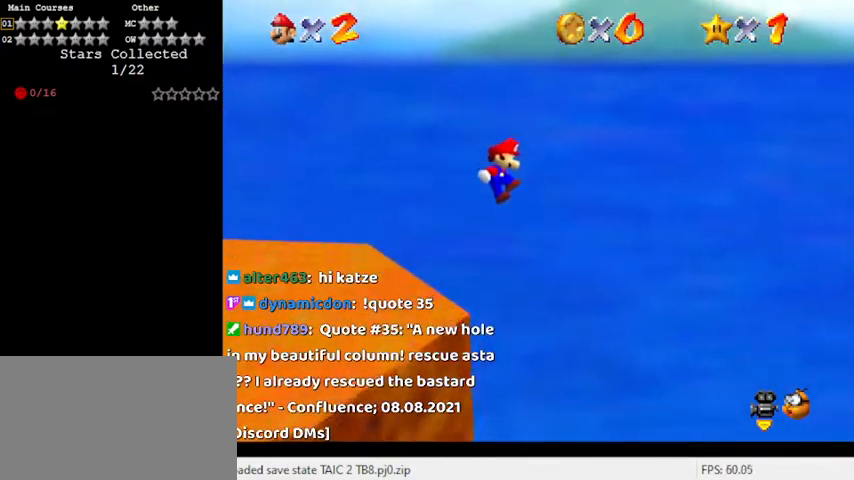
{"keys": ["shift", "up"], "events": [[67, "up", "down"], [200, "d", "down"], [333, "d", "up"], [333, "shift", "up"], [433, "left", "up"], [467, "shift", "down"]]}
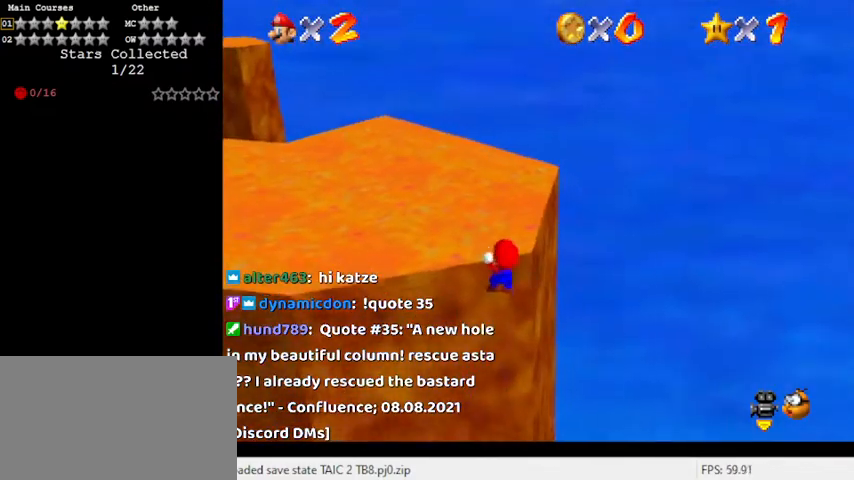
{"keys": [], "events": [[133, "shift", "up"], [133, "up", "up"]]}
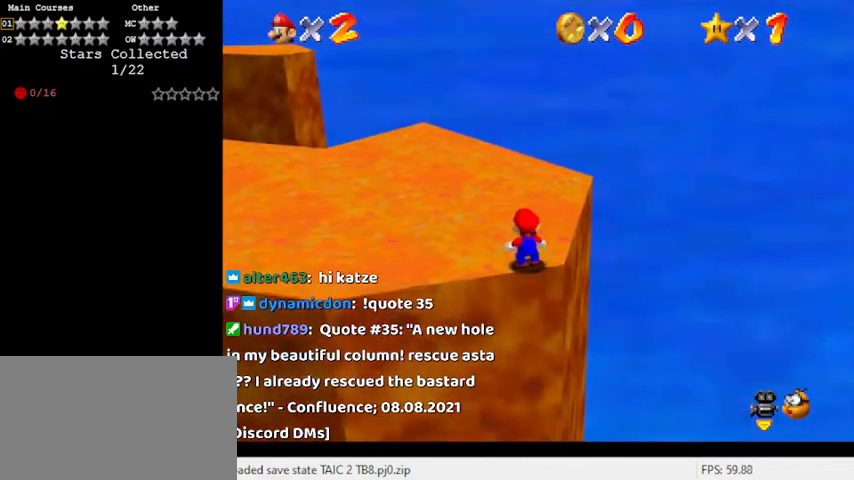
{"keys": ["up"], "events": [[233, "up", "down"], [367, "shift", "down"], [467, "shift", "up"]]}
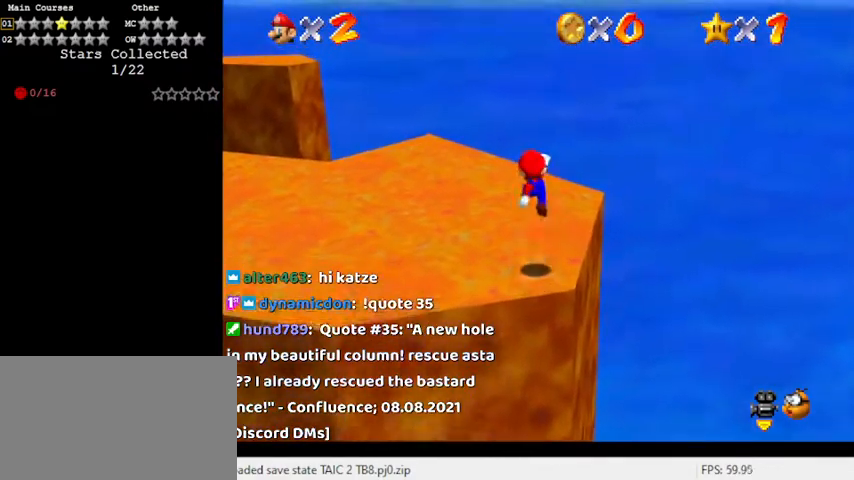
{"keys": ["up"], "events": [[33, "d", "down"], [133, "d", "up"]]}
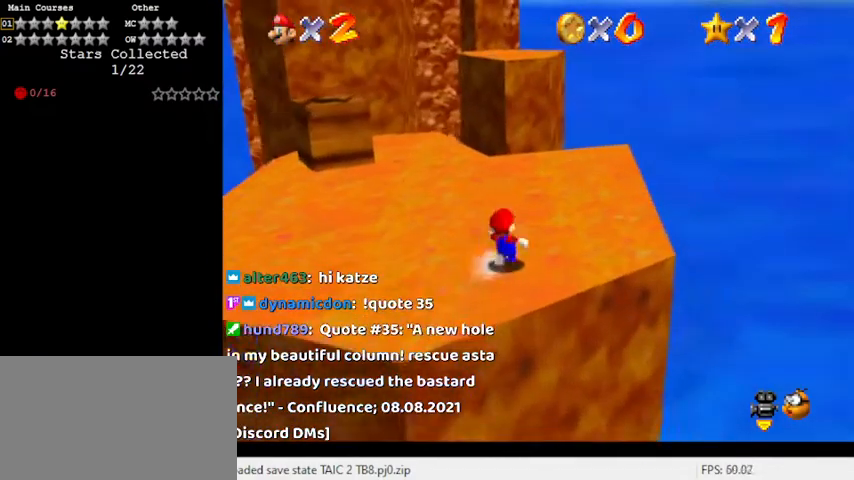
{"keys": ["left", "up"], "events": [[200, "left", "down"]]}